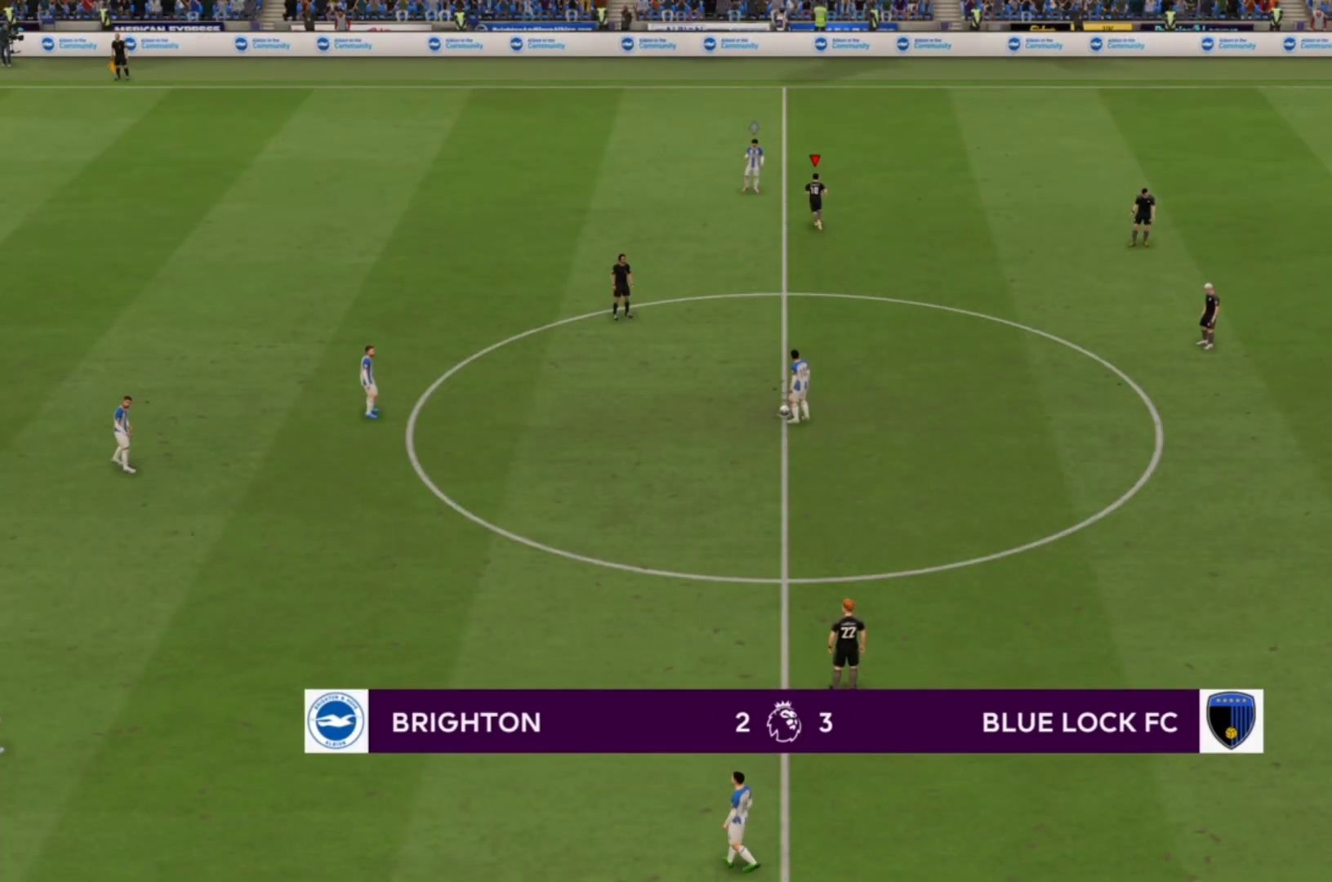
Gameplay with a controller (PlayStation layout); each line is a JSON object with the inputs held at the frame after it. "events" lists button and stick changes between this image and that frame as [ms after this image, input, new state], when the widget could be followed in between. Not read: L3 R3.
{"buttons": [], "left_stick": "center", "right_stick": "center", "events": [[167, "left_stick", "center"]]}
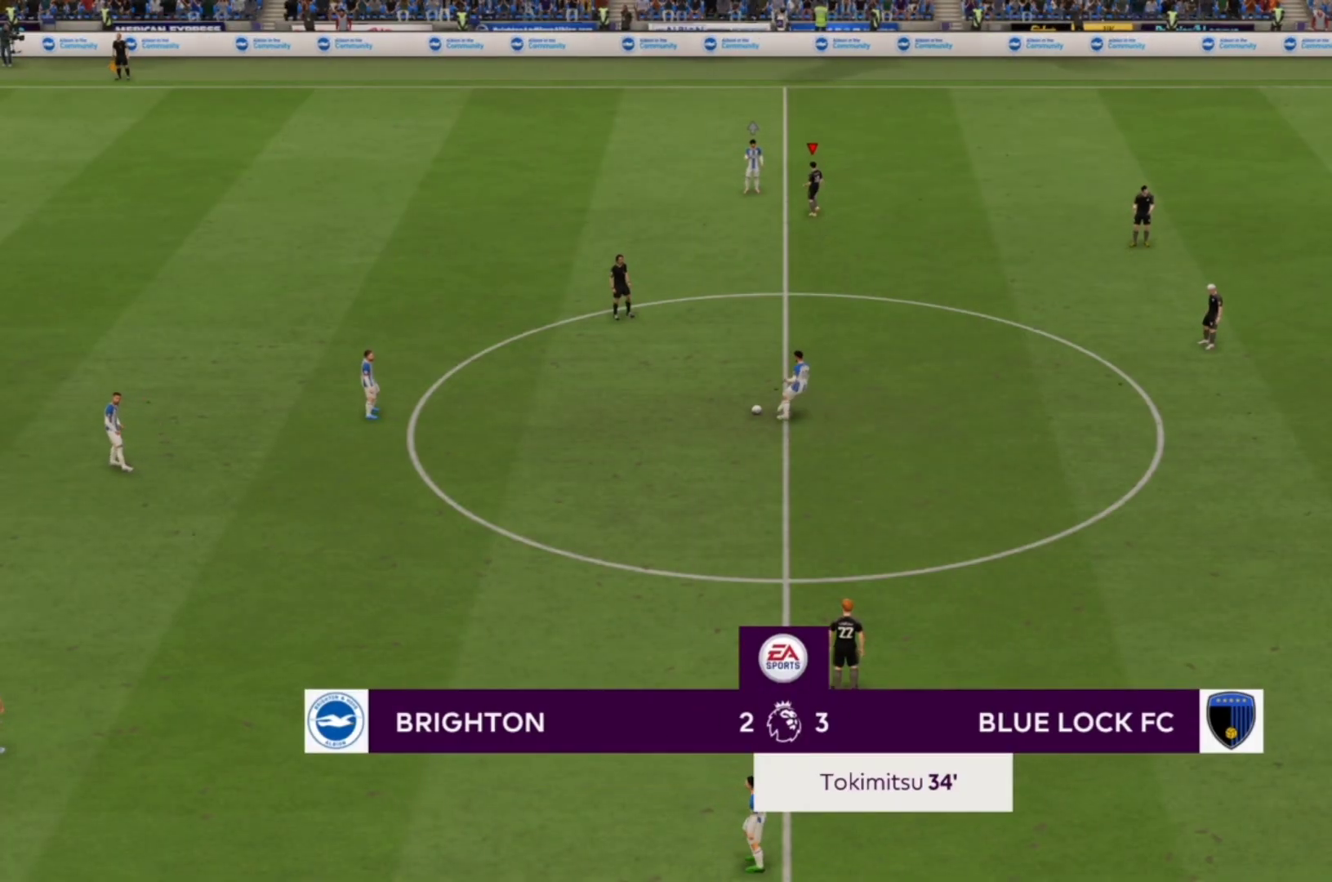
{"buttons": ["CROSS", "R1"], "left_stick": "up-left", "right_stick": "center", "events": [[100, "left_stick", "up-left"], [400, "CROSS", "down"], [433, "R1", "down"]]}
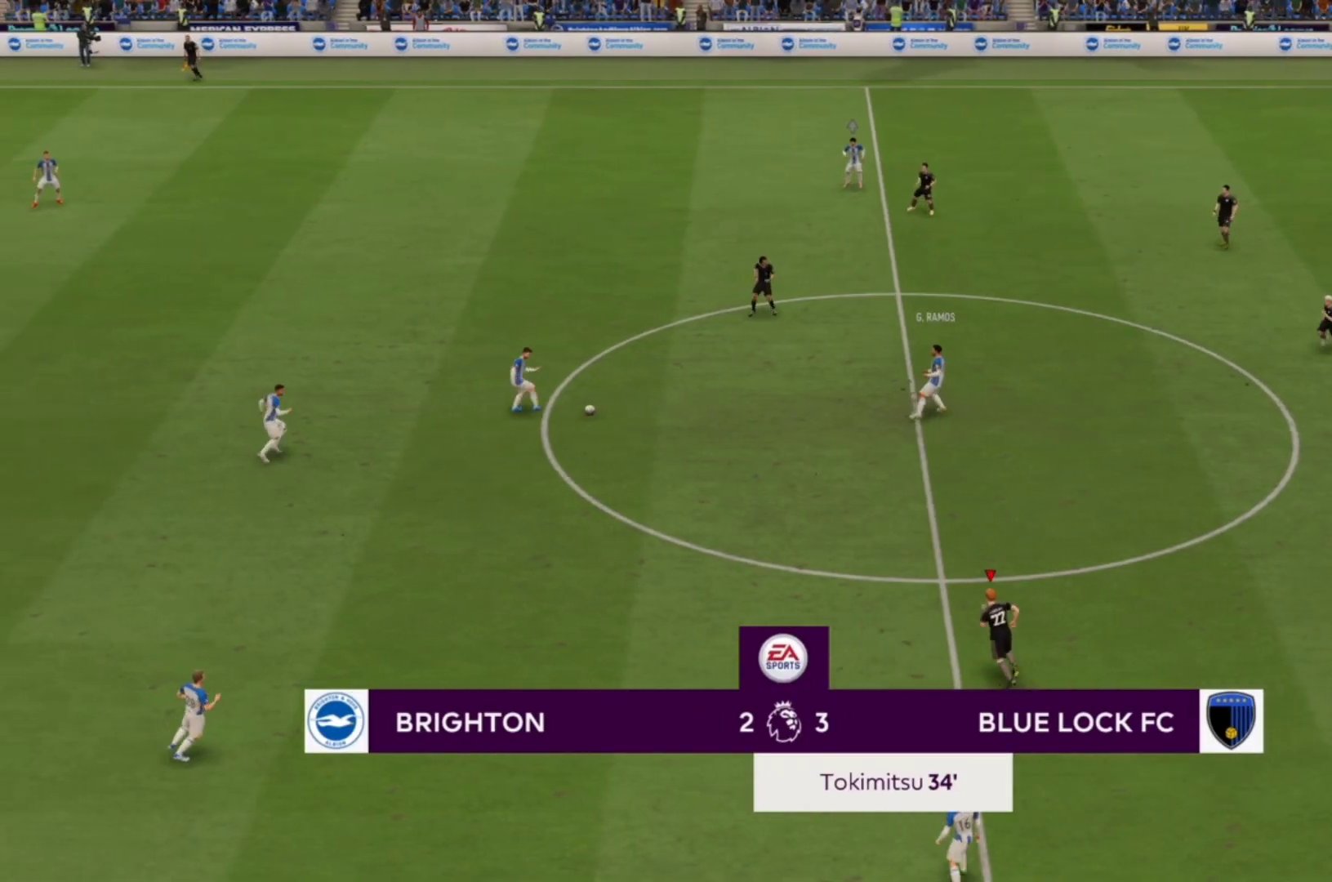
{"buttons": ["CROSS", "R1"], "left_stick": "center", "right_stick": "center", "events": [[200, "left_stick", "center"]]}
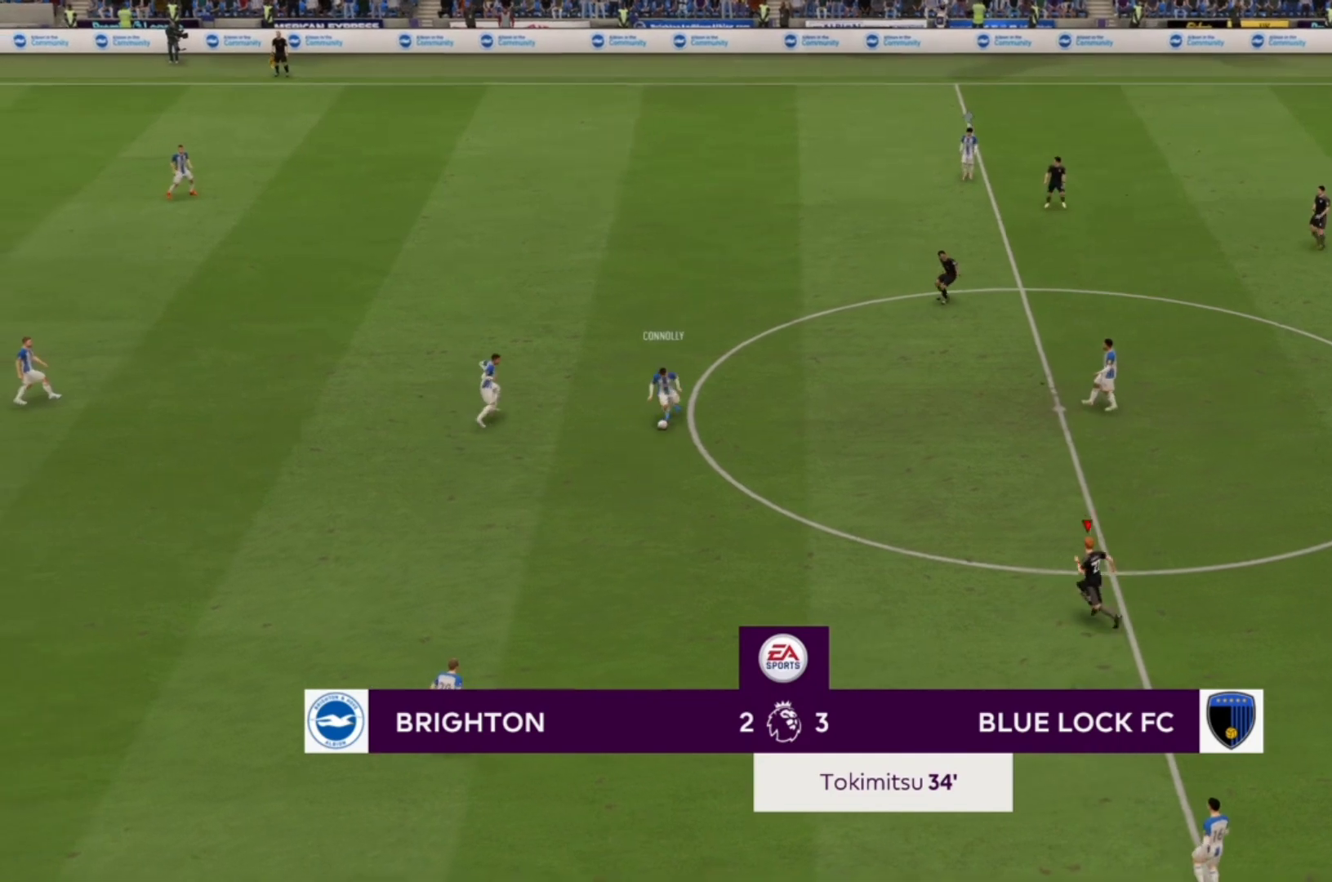
{"buttons": ["CROSS", "R1"], "left_stick": "center", "right_stick": "center", "events": []}
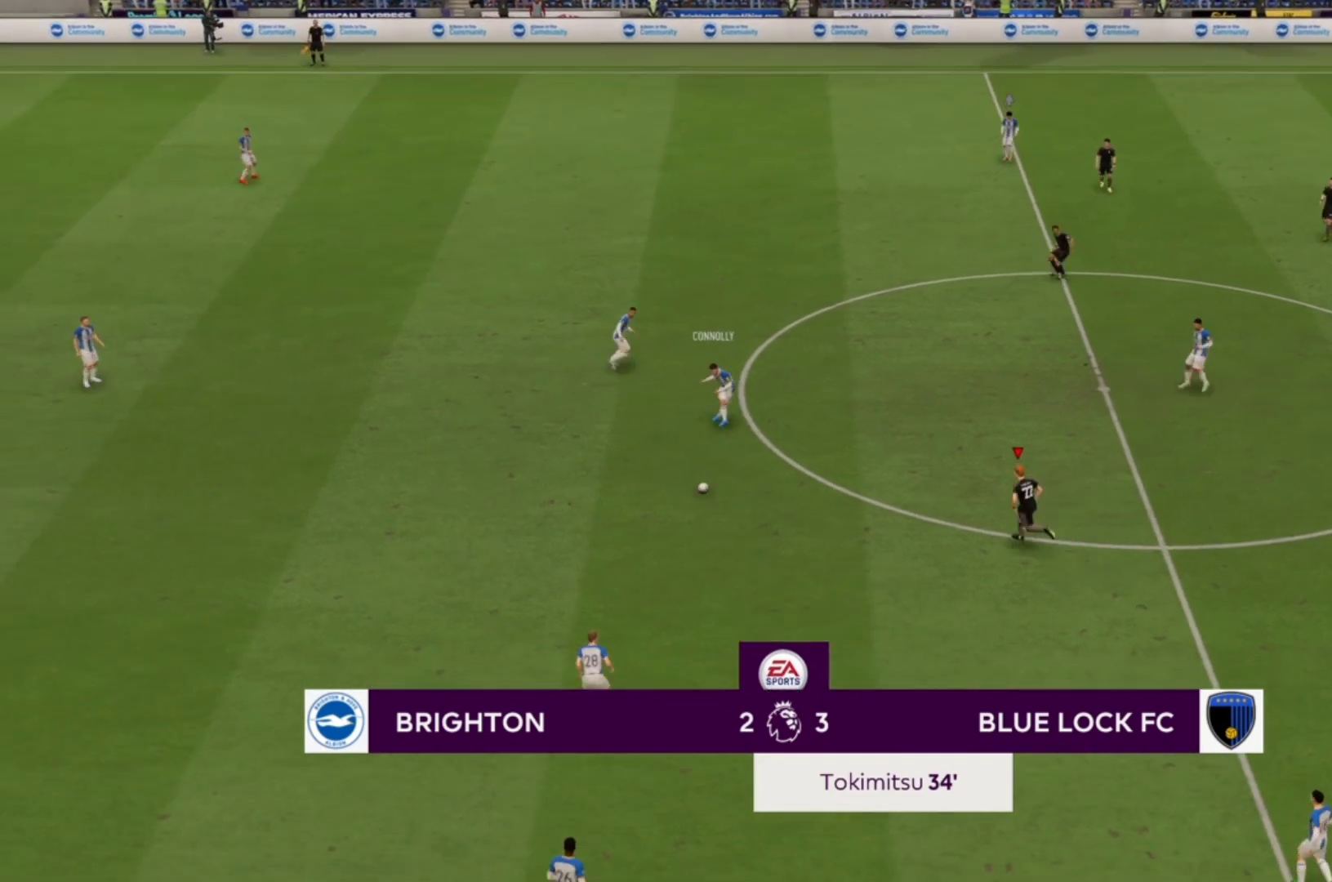
{"buttons": ["R1"], "left_stick": "down", "right_stick": "center", "events": [[367, "left_stick", "down"], [467, "CROSS", "up"]]}
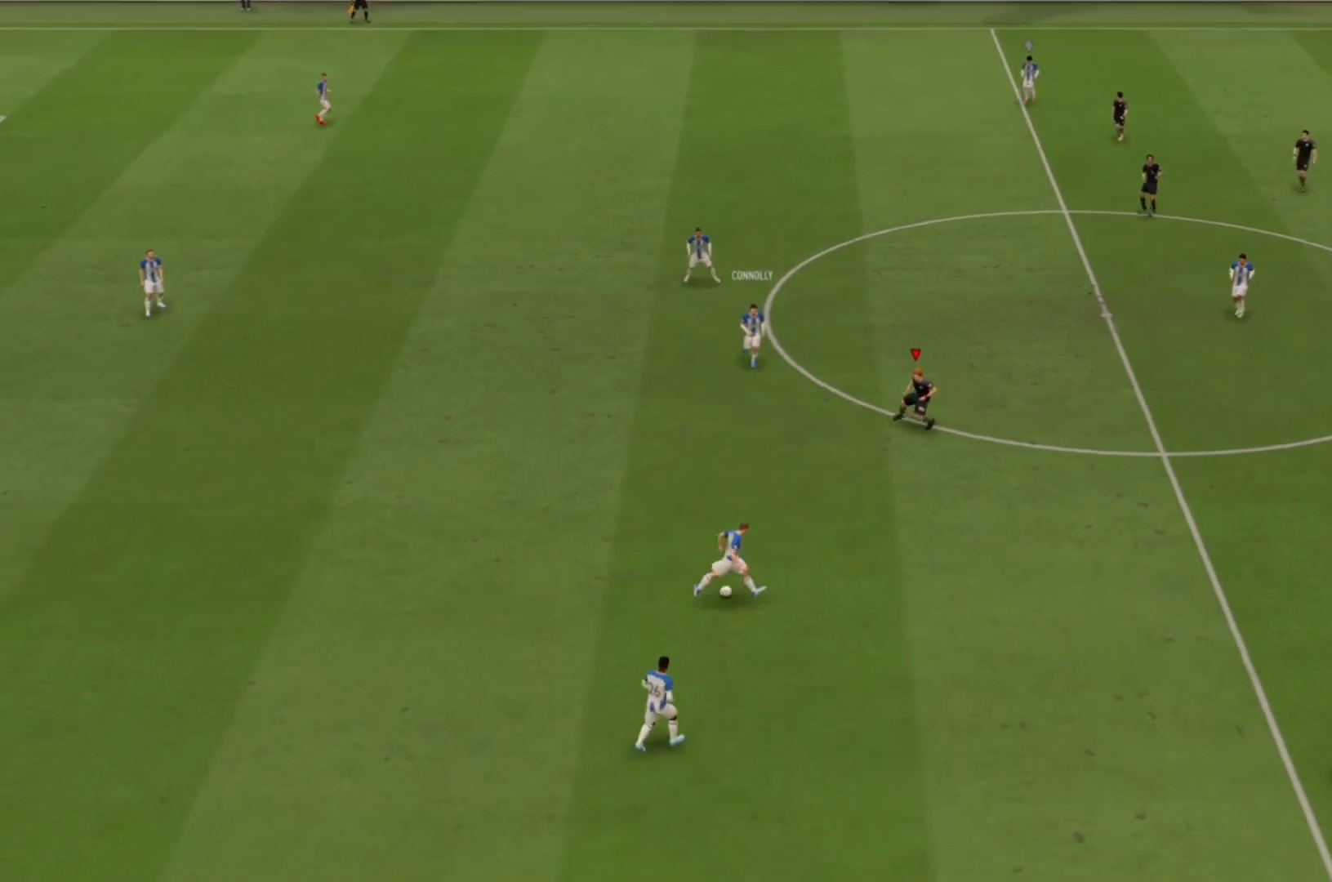
{"buttons": ["R1"], "left_stick": "down-right", "right_stick": "center", "events": [[167, "left_stick", "down-right"]]}
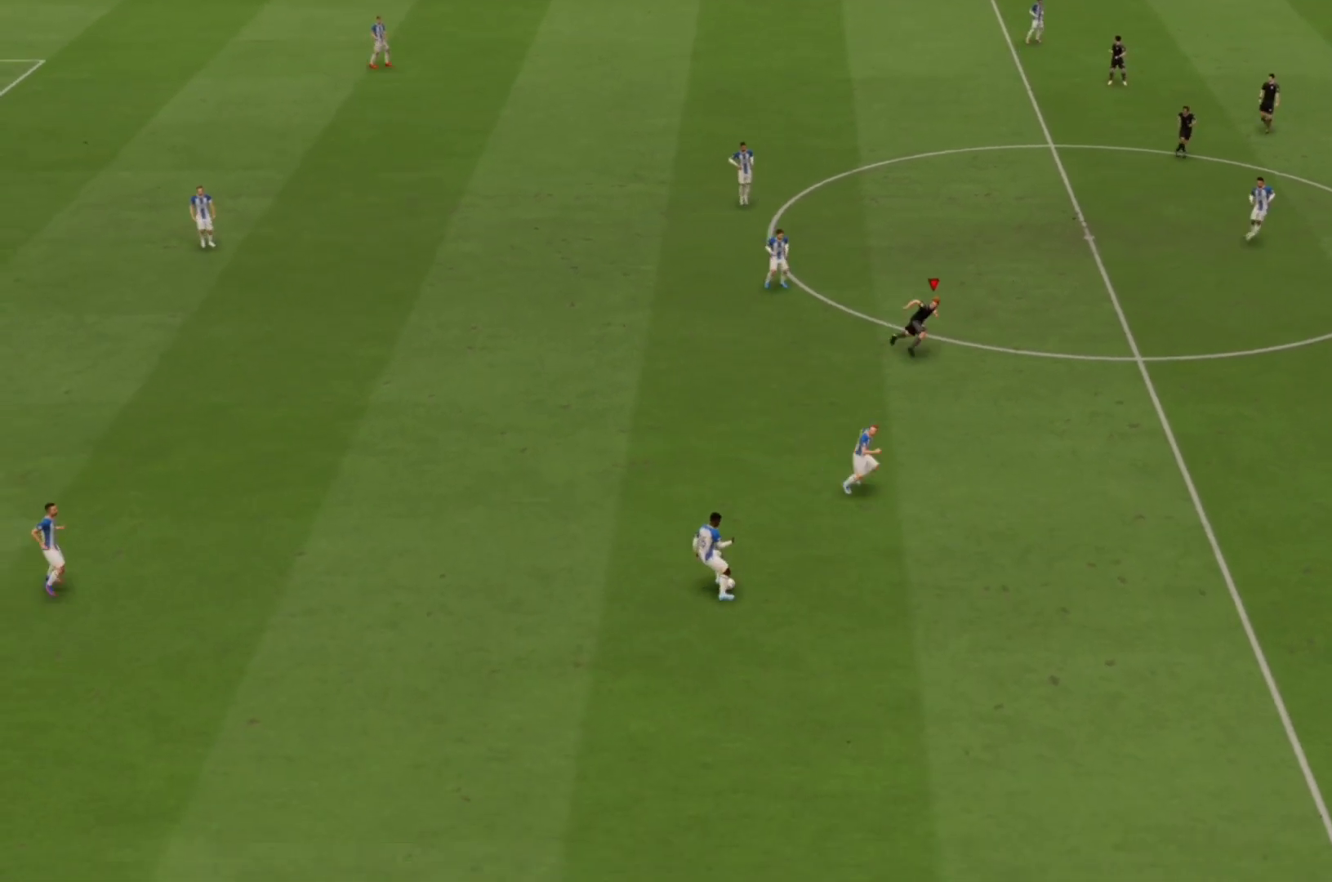
{"buttons": ["CROSS", "R1"], "left_stick": "down-right", "right_stick": "center", "events": [[367, "CROSS", "down"]]}
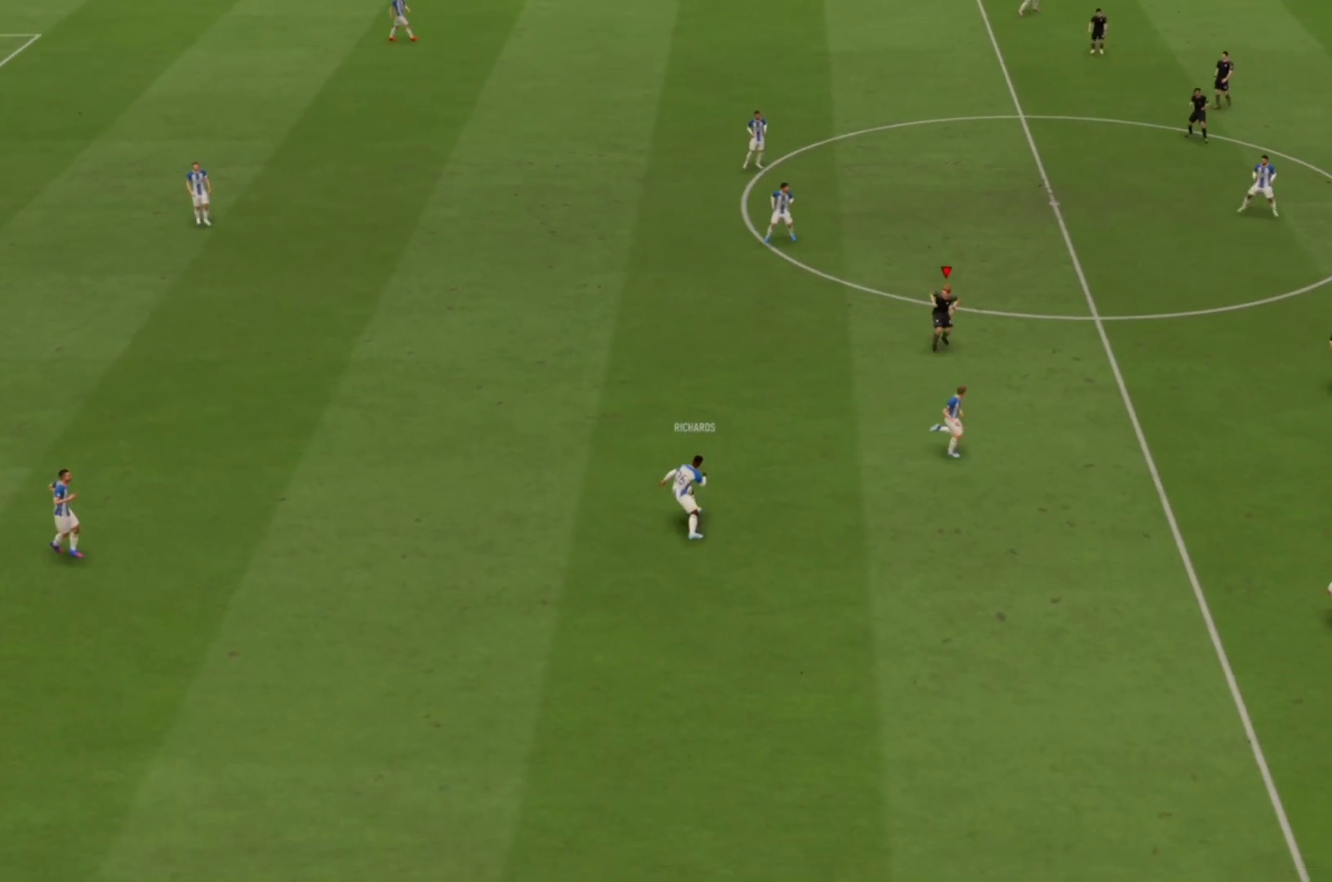
{"buttons": ["CROSS", "R1"], "left_stick": "down-right", "right_stick": "center", "events": []}
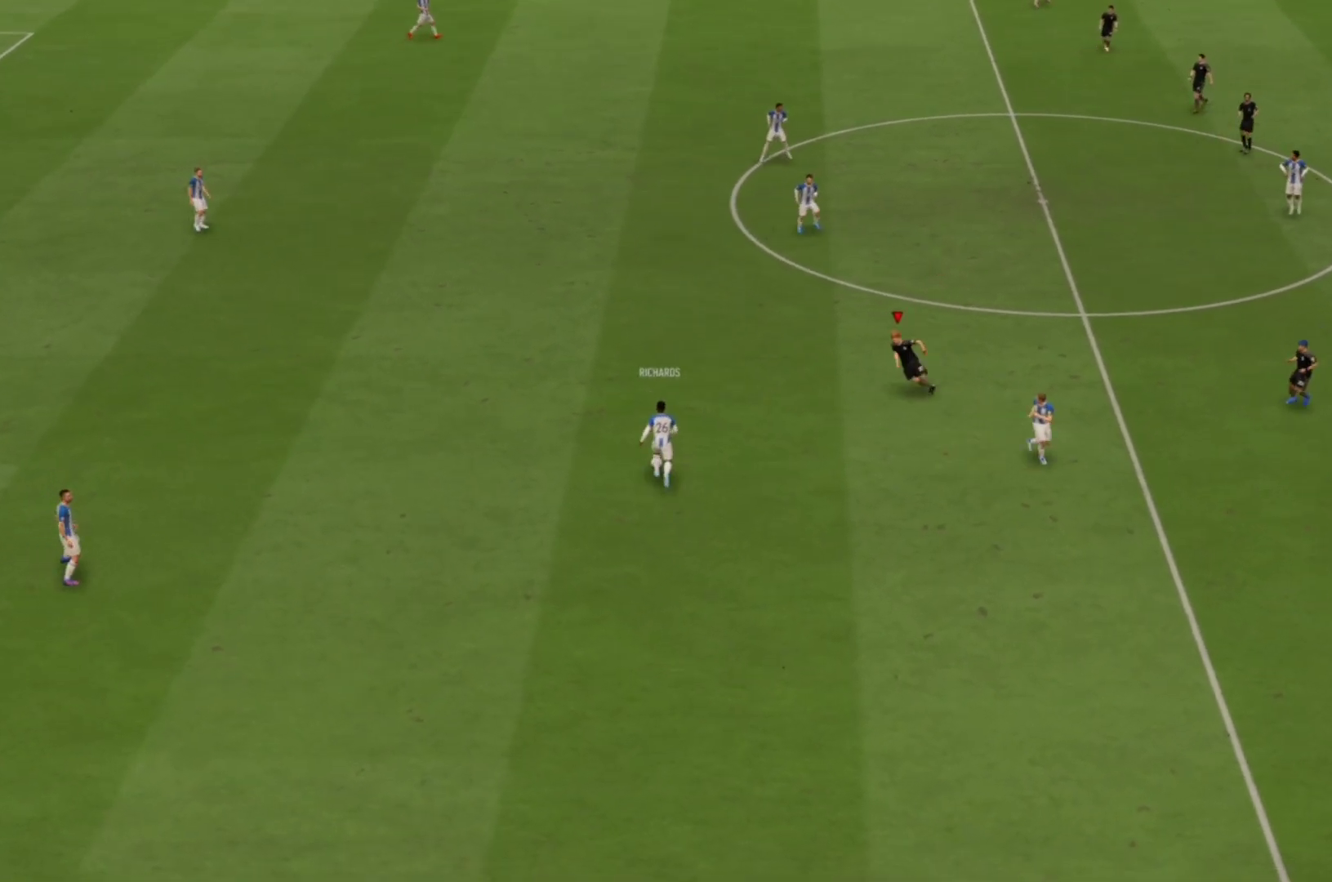
{"buttons": ["CROSS", "R1"], "left_stick": "center", "right_stick": "center", "events": [[33, "left_stick", "center"]]}
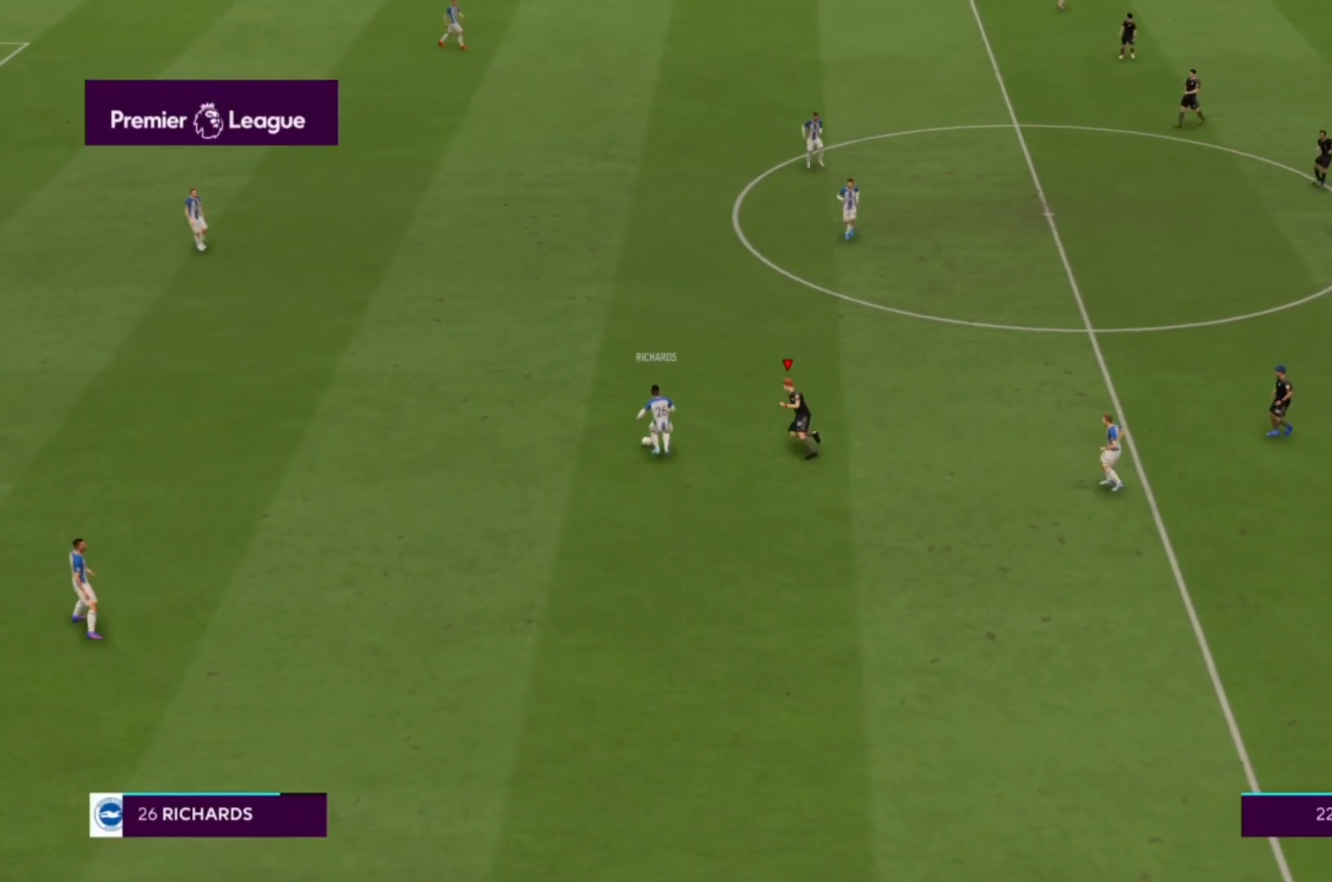
{"buttons": ["CROSS", "R1", "R2"], "left_stick": "center", "right_stick": "center", "events": [[500, "R2", "down"]]}
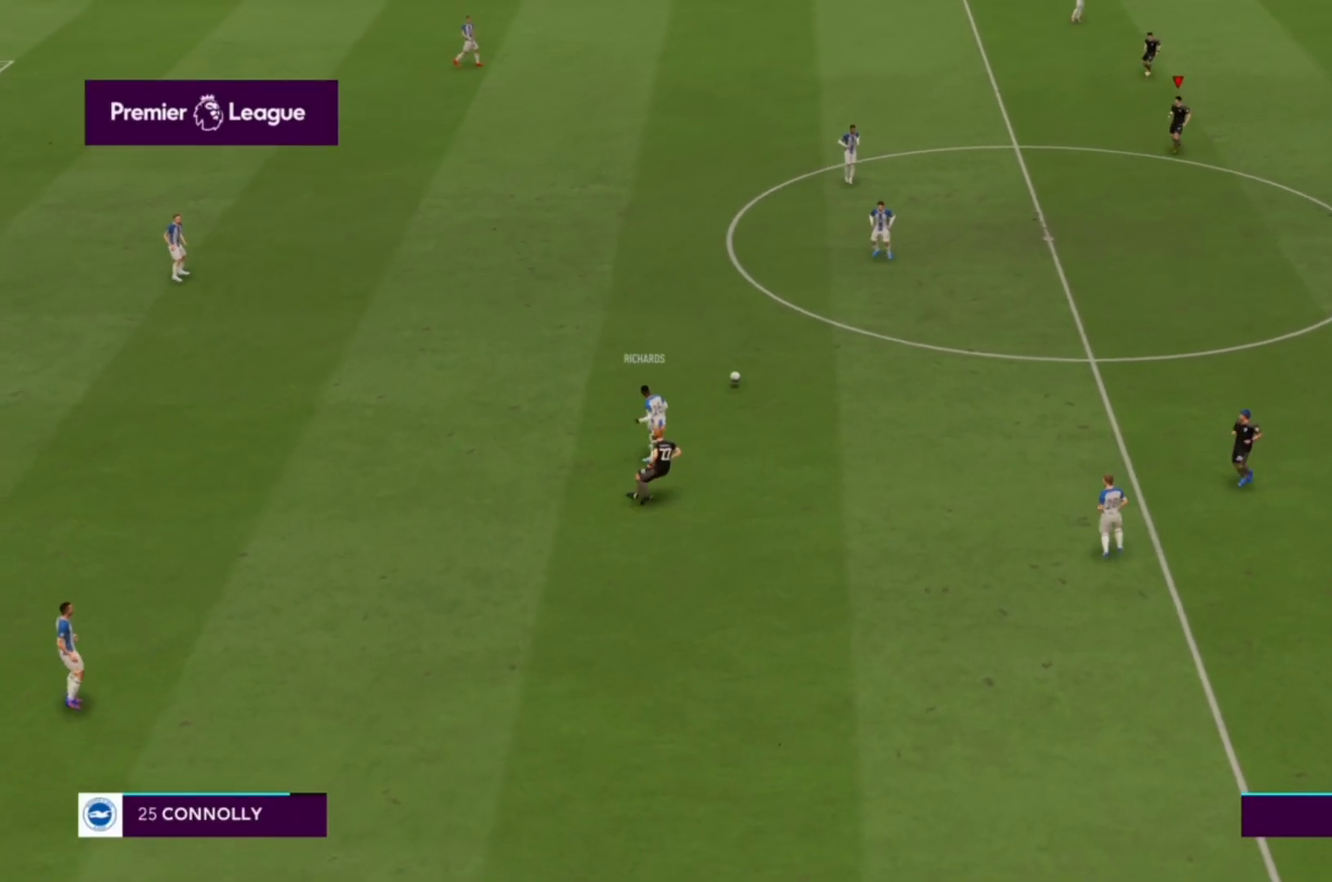
{"buttons": ["CROSS", "R1"], "left_stick": "up-right", "right_stick": "center", "events": [[300, "R2", "up"], [433, "left_stick", "up-right"]]}
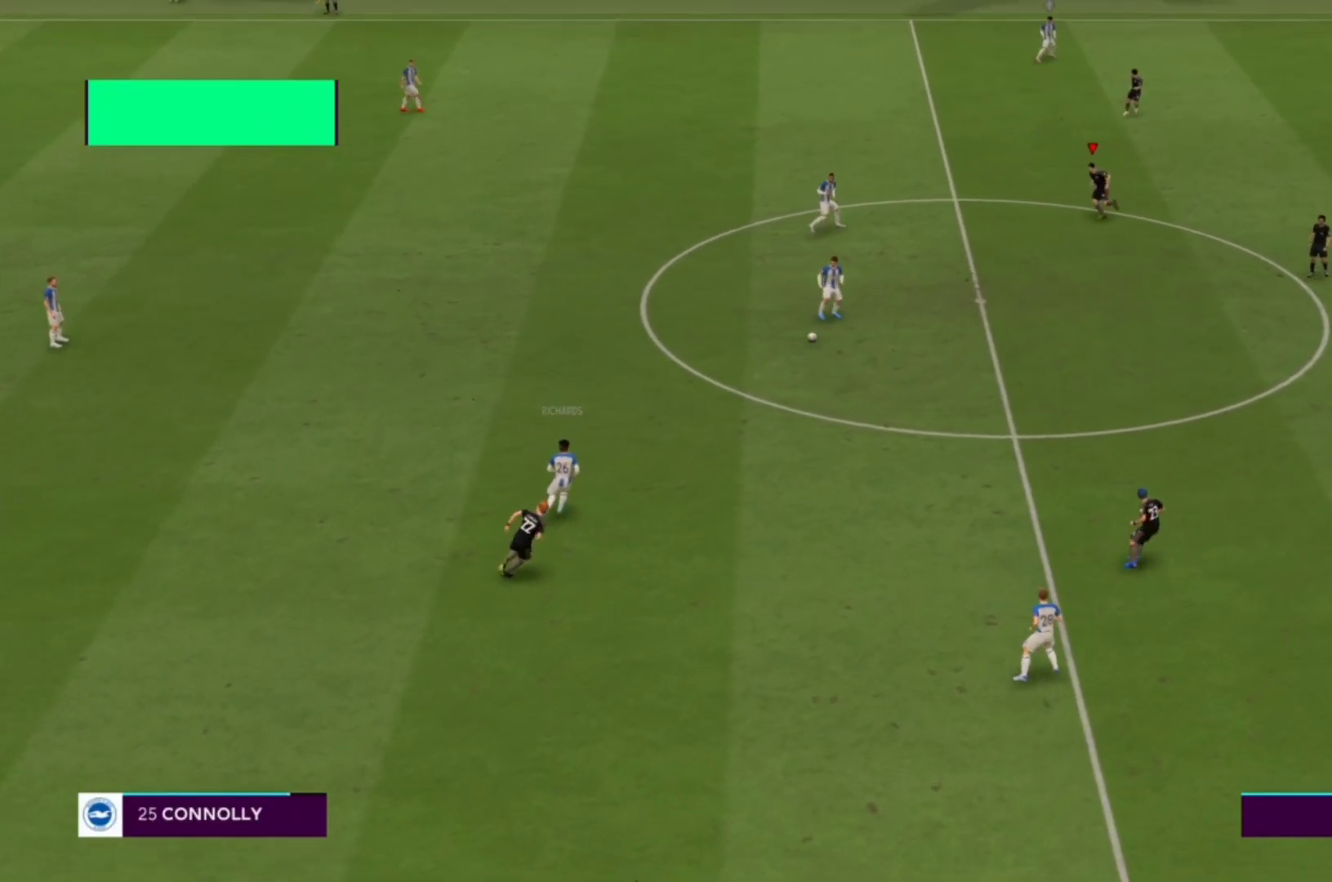
{"buttons": [], "left_stick": "down-right", "right_stick": "center", "events": [[167, "left_stick", "center"], [267, "R1", "up"], [300, "CROSS", "up"], [400, "left_stick", "down-right"]]}
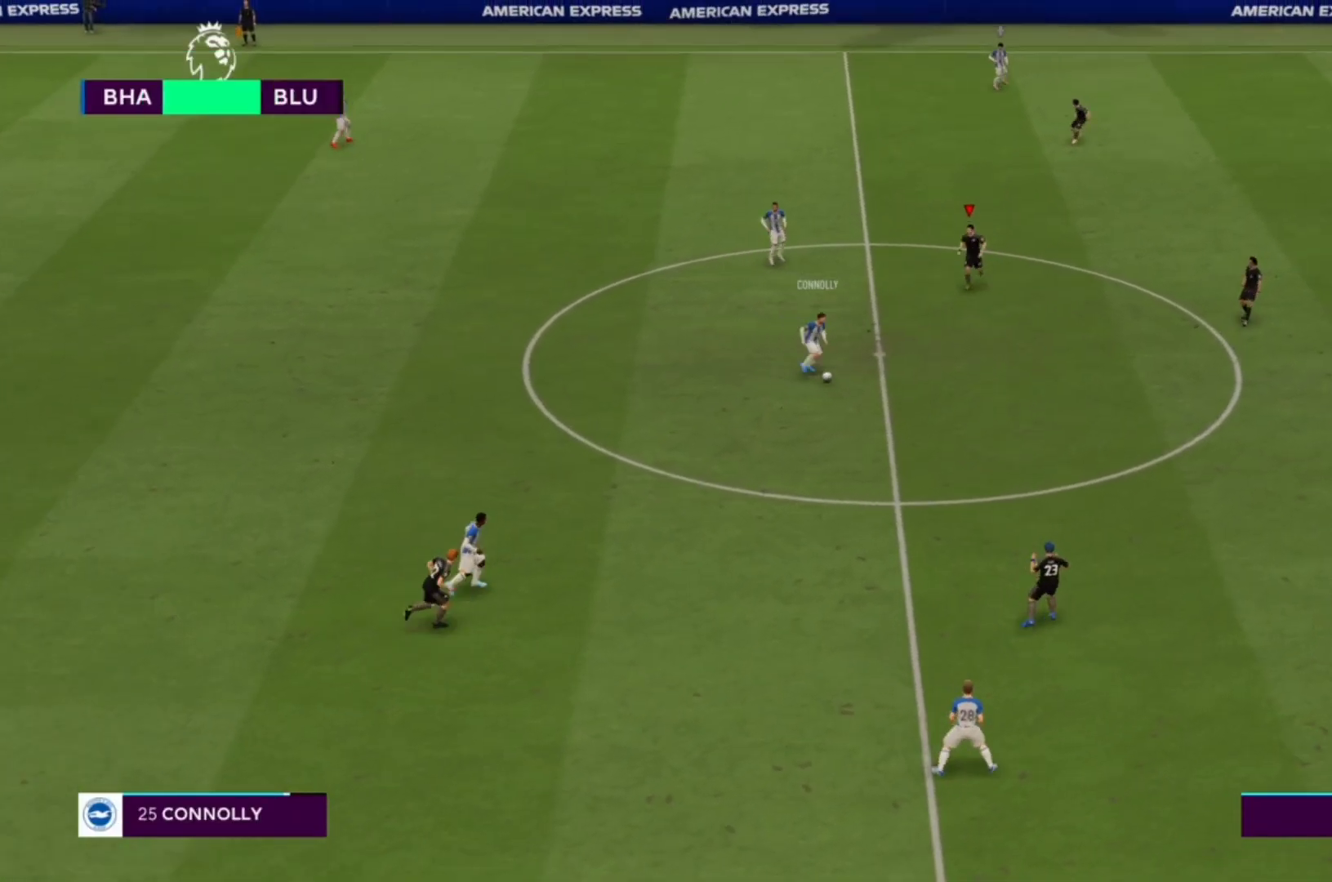
{"buttons": ["R1"], "left_stick": "down-right", "right_stick": "center", "events": [[267, "R1", "down"]]}
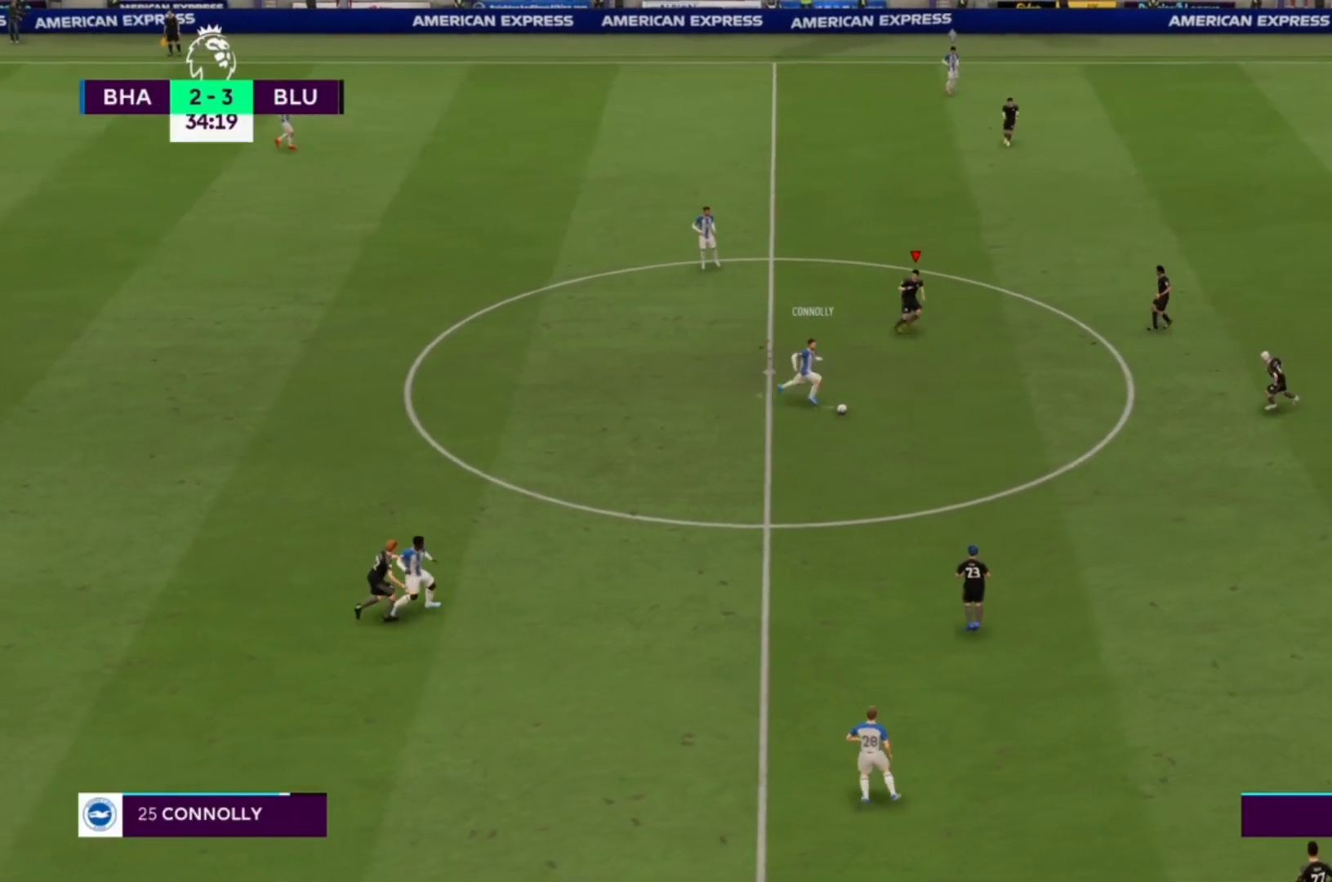
{"buttons": ["CROSS", "R1"], "left_stick": "down-right", "right_stick": "center", "events": [[133, "CROSS", "down"]]}
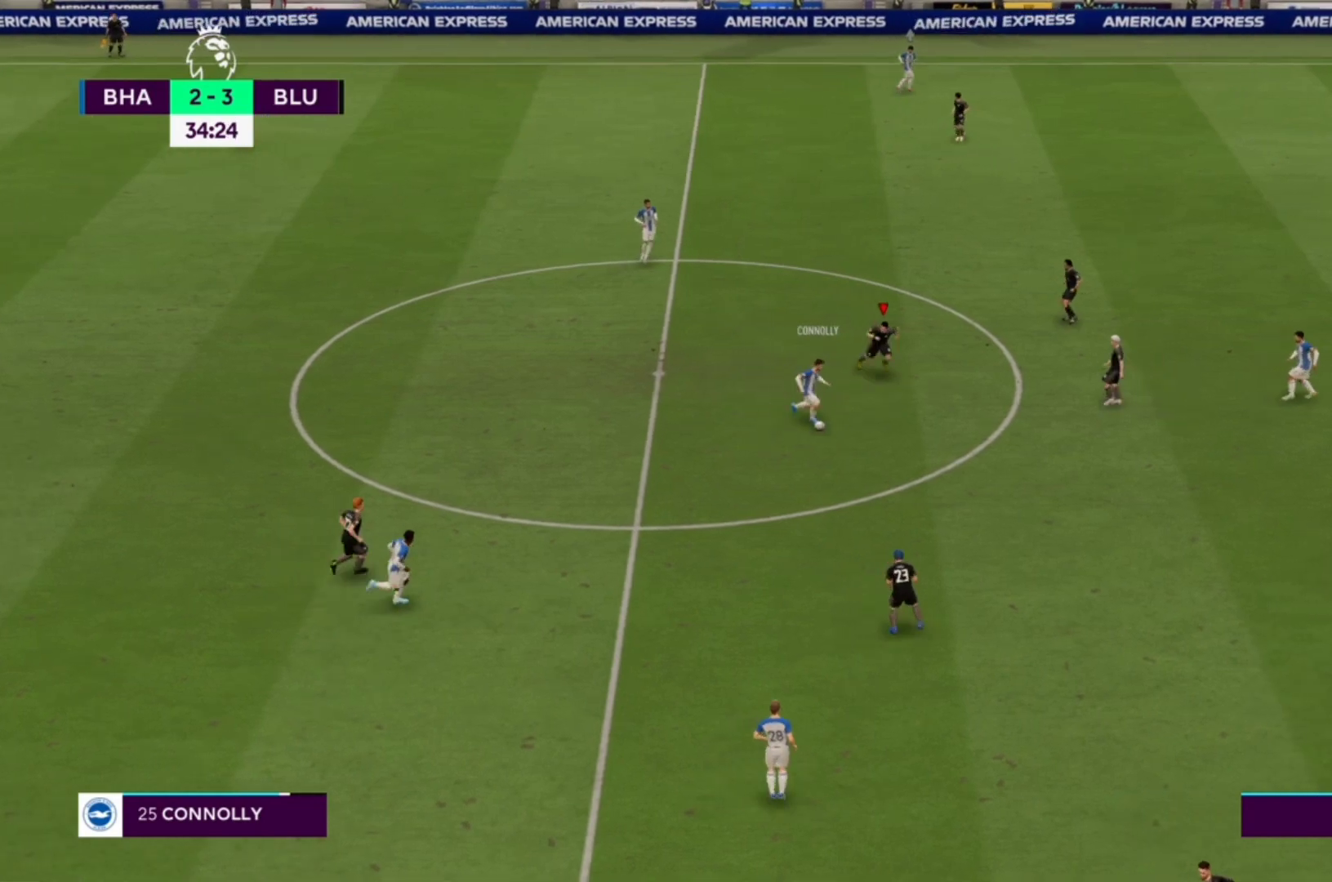
{"buttons": ["CROSS", "R1"], "left_stick": "down-right", "right_stick": "center", "events": []}
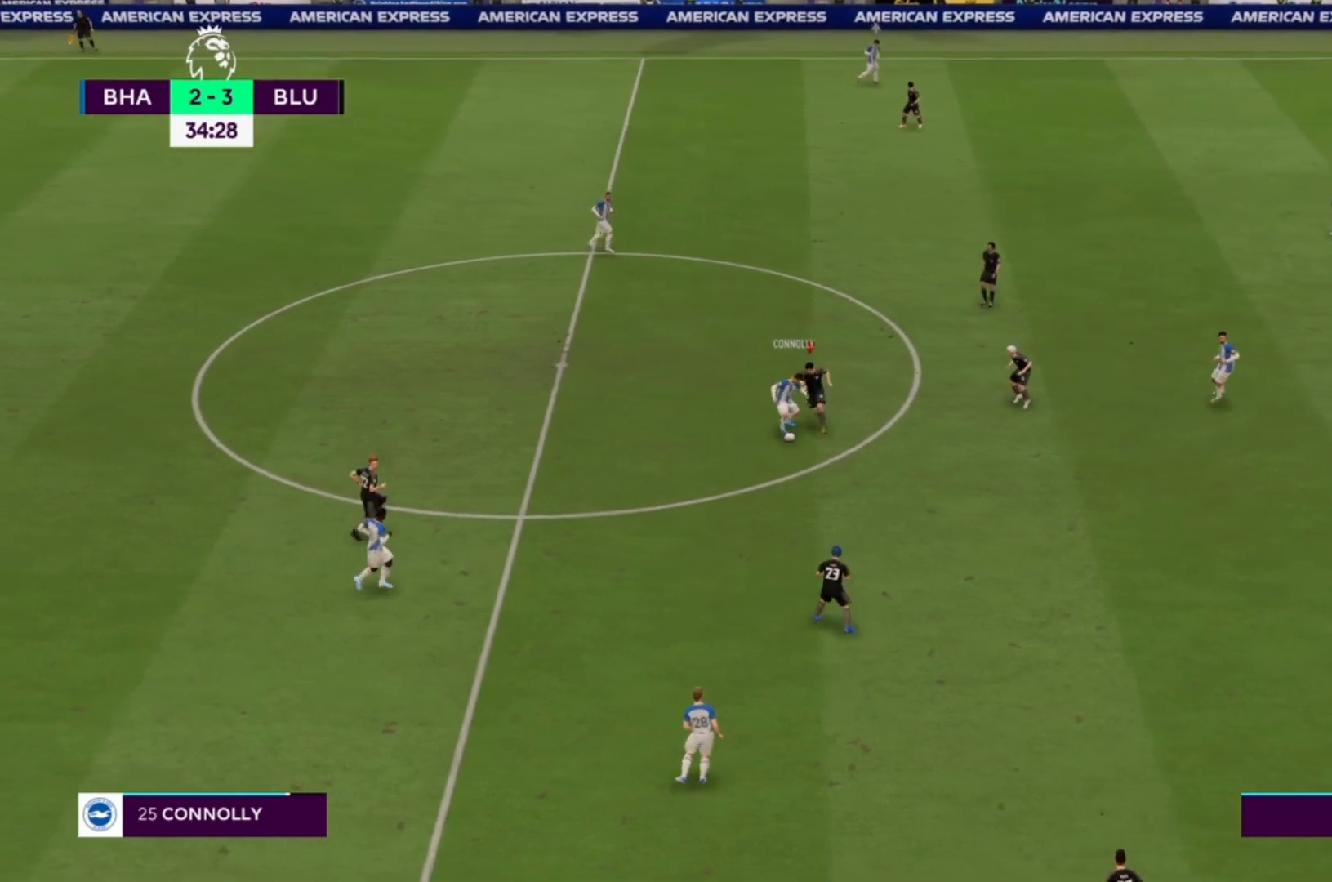
{"buttons": ["CROSS", "R1"], "left_stick": "down-right", "right_stick": "center", "events": []}
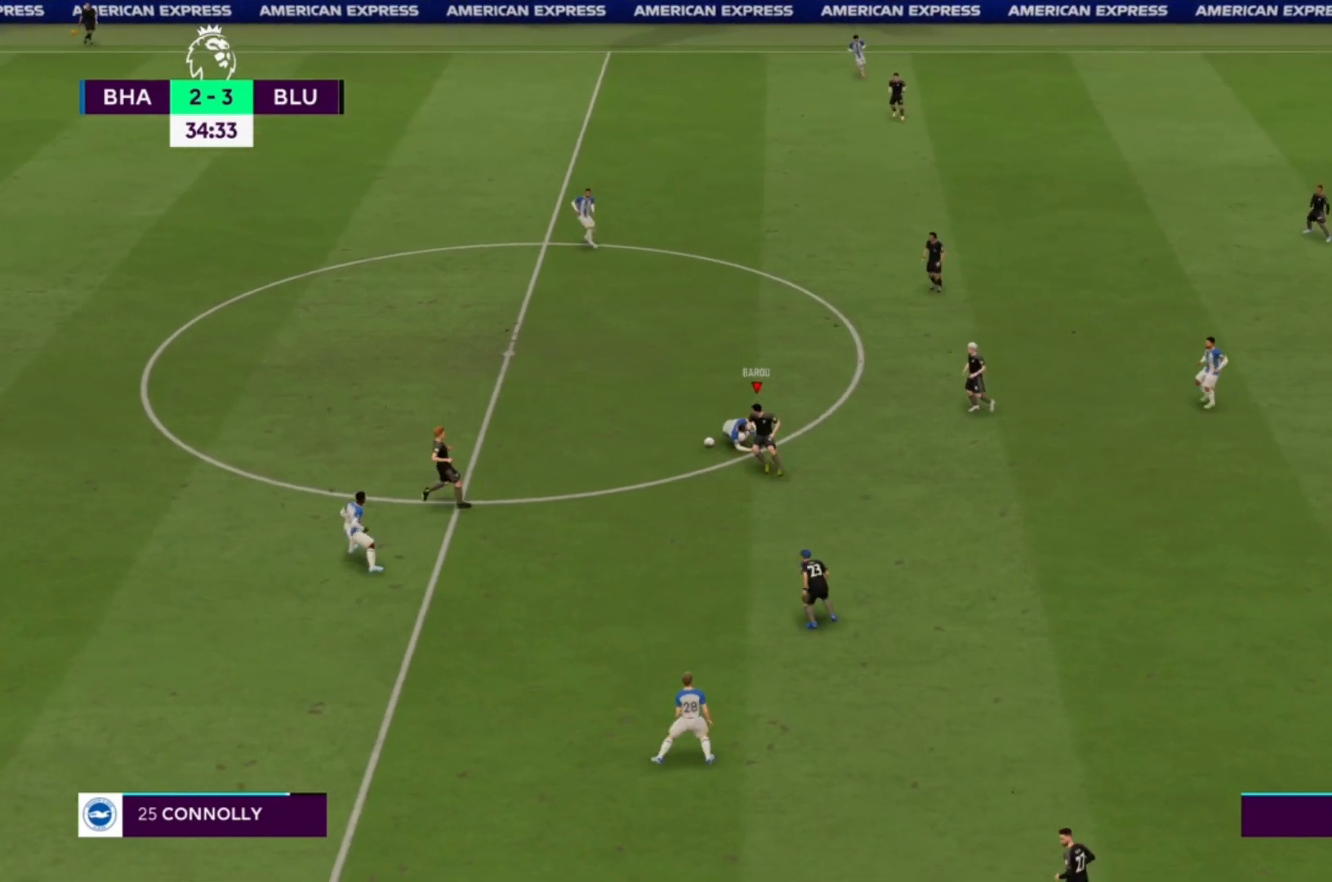
{"buttons": ["CROSS", "R1"], "left_stick": "up", "right_stick": "center", "events": [[167, "left_stick", "center"], [467, "left_stick", "up"]]}
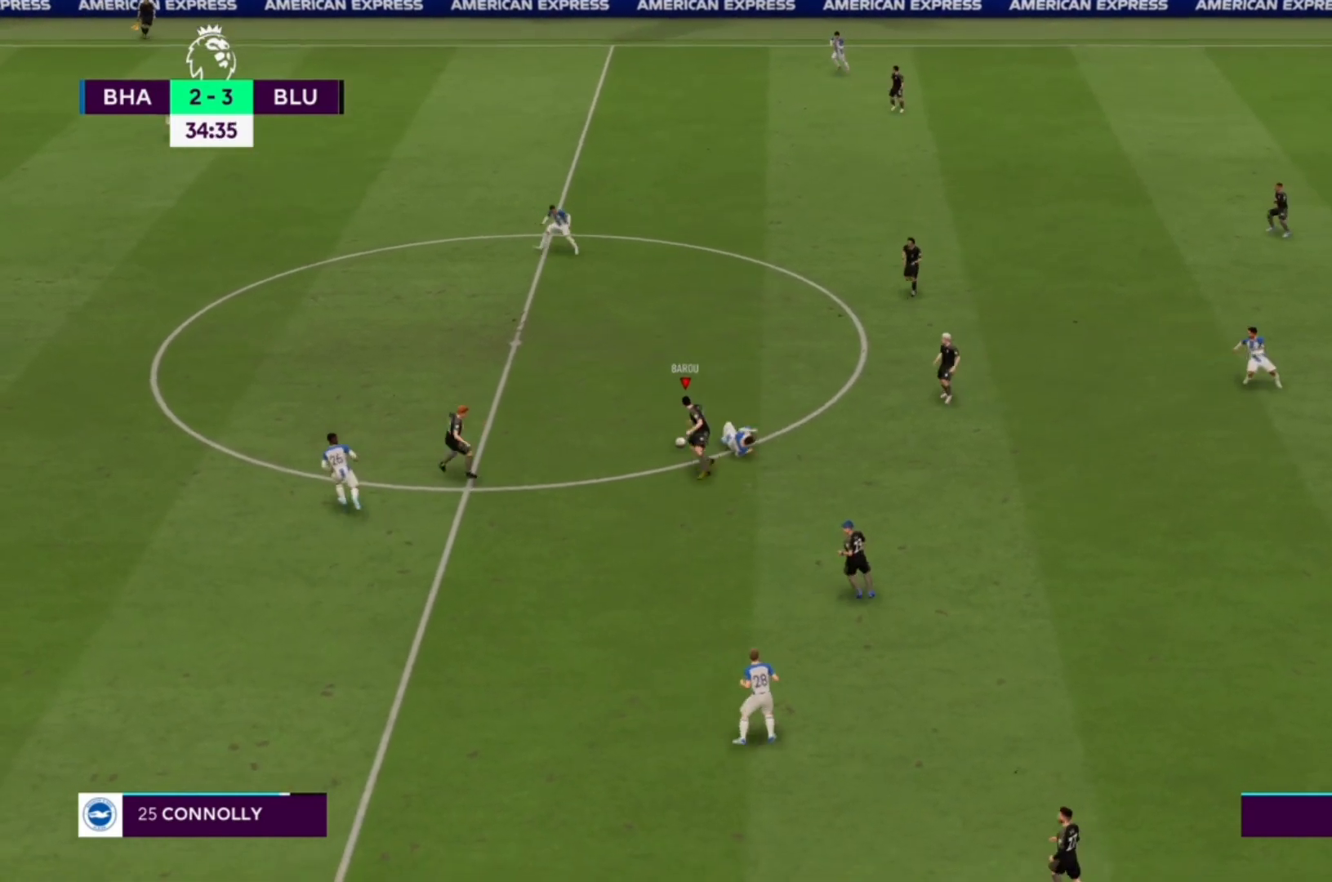
{"buttons": [], "left_stick": "up-left", "right_stick": "center", "events": [[33, "CROSS", "up"], [33, "left_stick", "up-left"], [67, "R1", "up"]]}
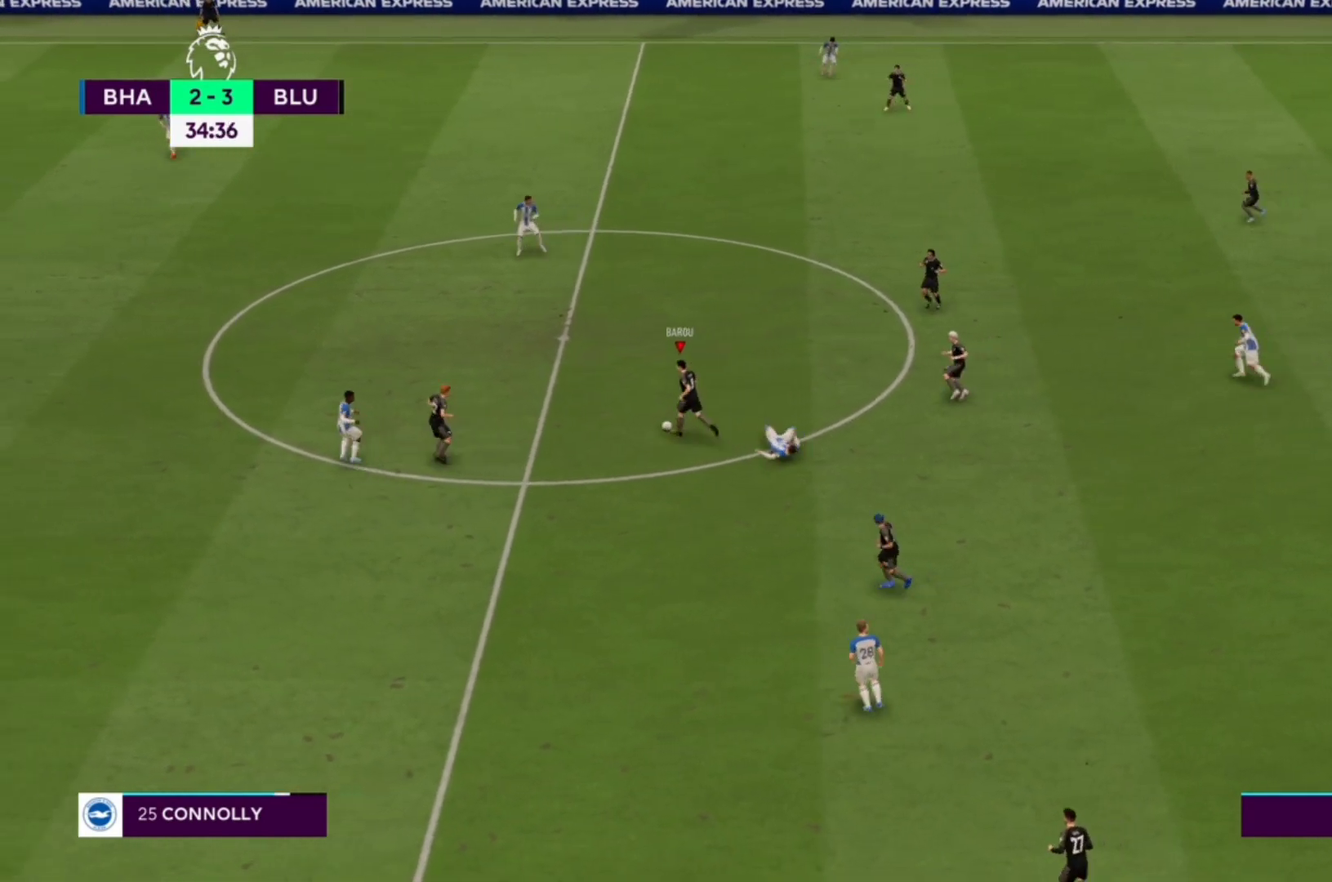
{"buttons": [], "left_stick": "up", "right_stick": "center", "events": [[200, "left_stick", "up"]]}
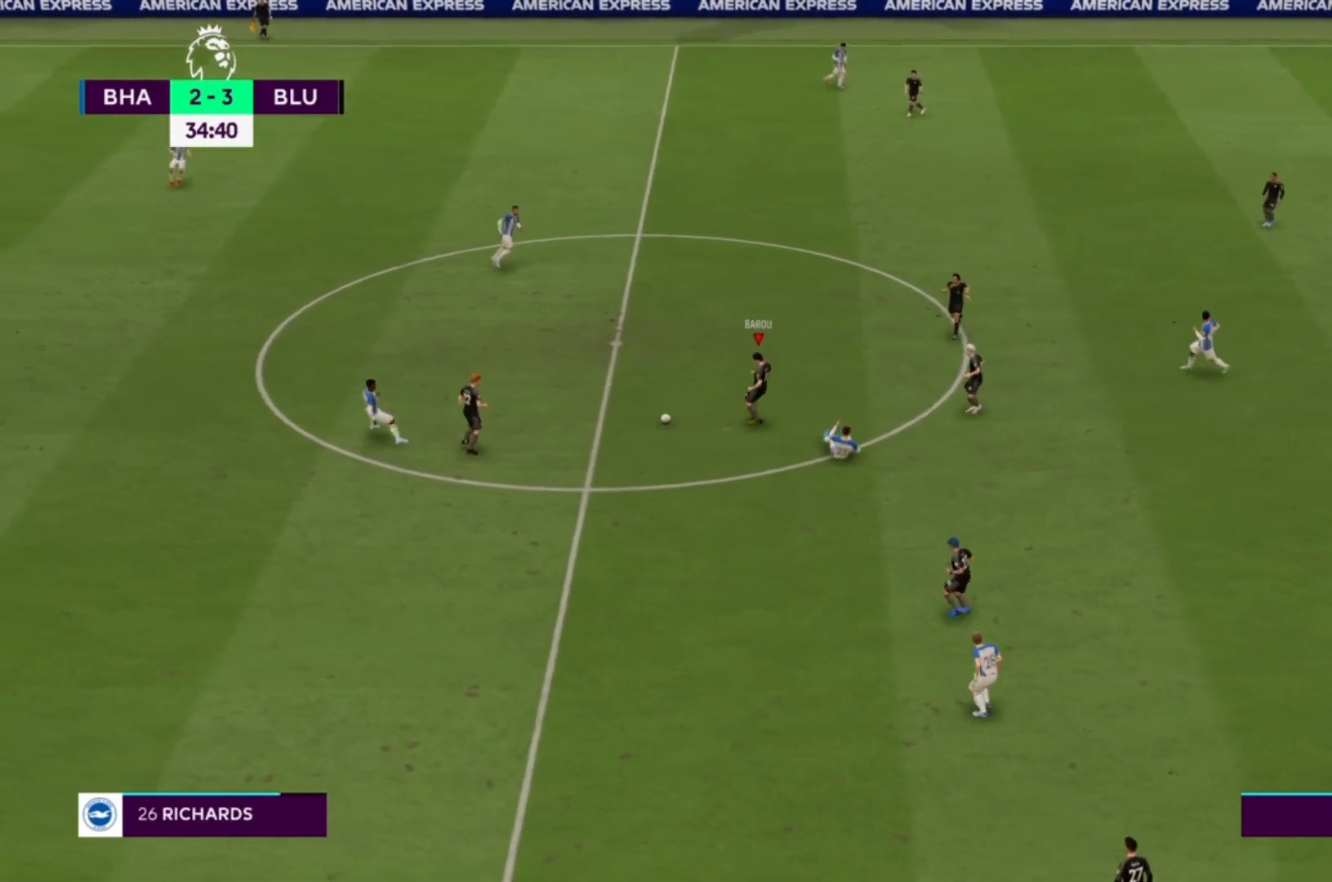
{"buttons": [], "left_stick": "center", "right_stick": "center", "events": [[133, "left_stick", "center"]]}
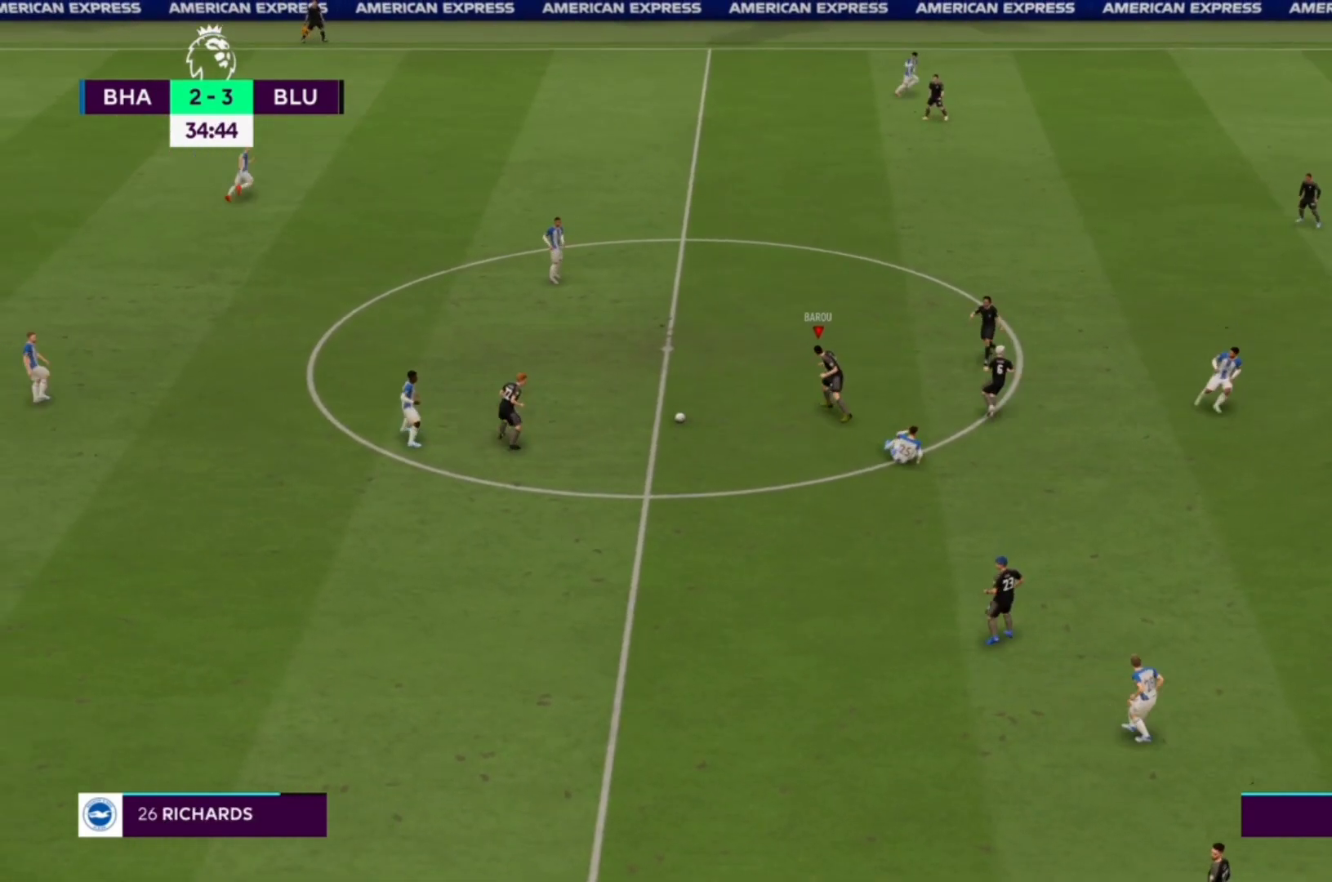
{"buttons": [], "left_stick": "center", "right_stick": "center", "events": []}
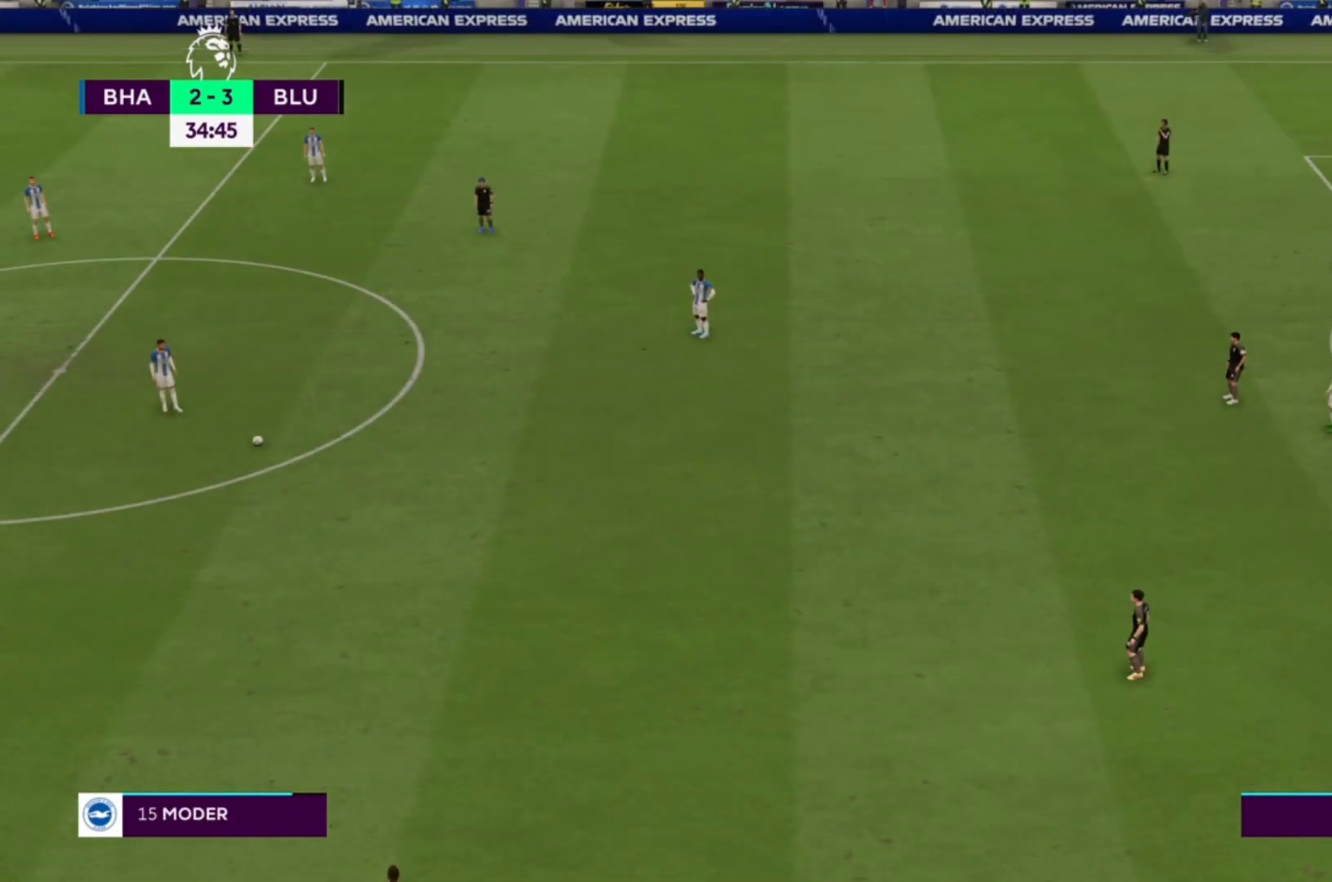
{"buttons": [], "left_stick": "center", "right_stick": "center", "events": []}
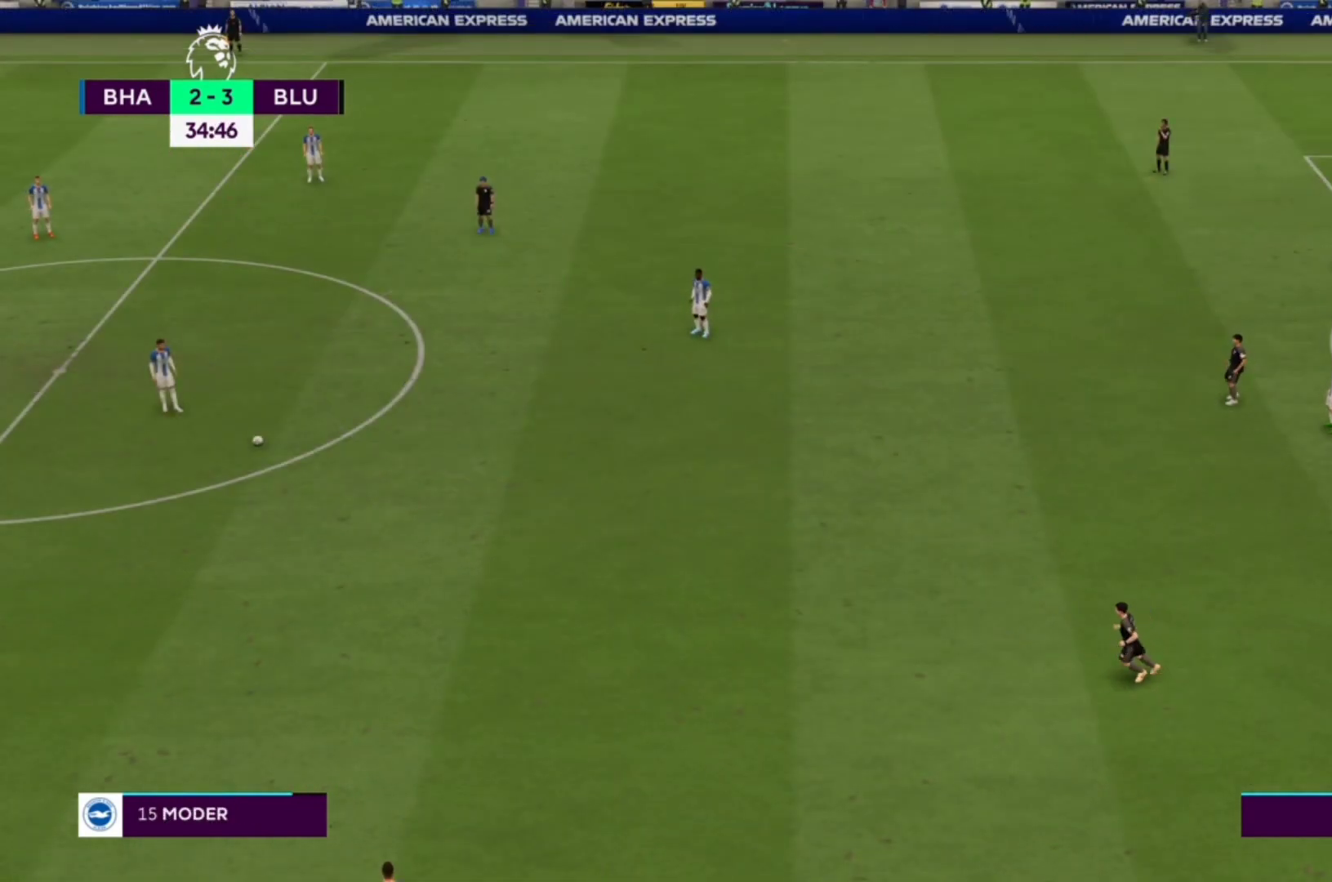
{"buttons": ["R1"], "left_stick": "up-left", "right_stick": "center", "events": [[67, "left_stick", "down-right"], [200, "R1", "down"], [467, "left_stick", "up-left"]]}
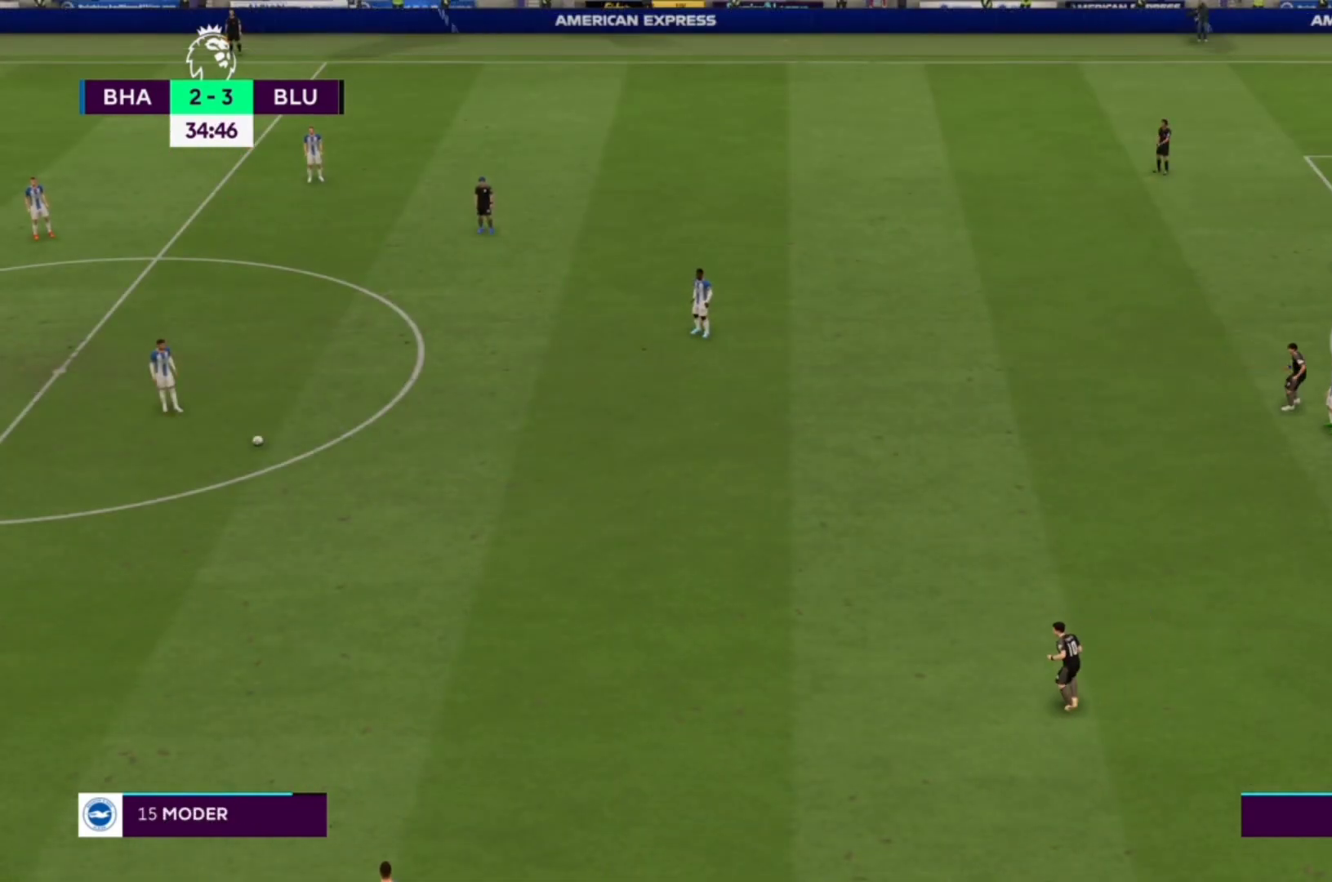
{"buttons": ["R1"], "left_stick": "left", "right_stick": "center", "events": [[267, "left_stick", "left"]]}
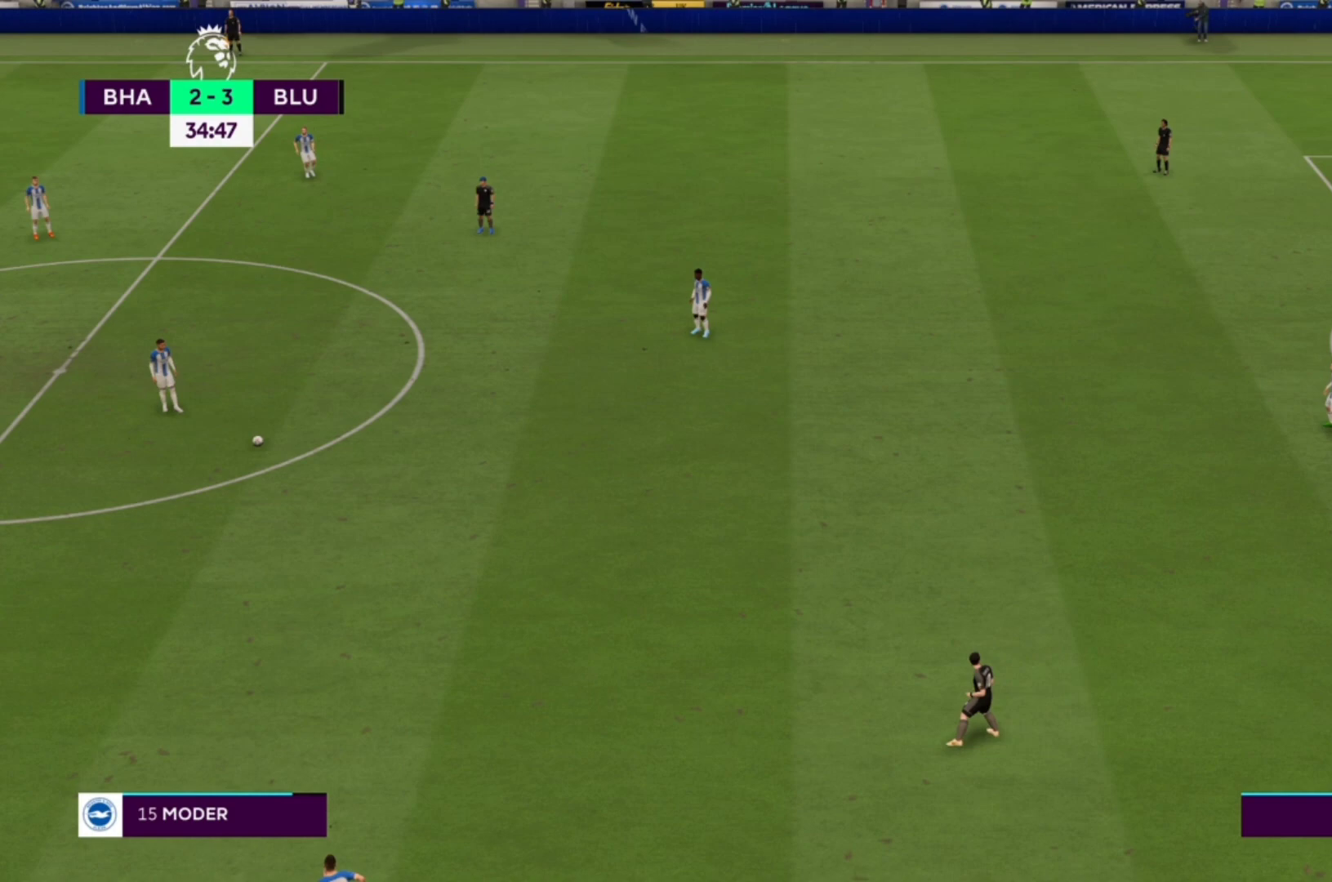
{"buttons": ["R1"], "left_stick": "up", "right_stick": "center", "events": [[233, "left_stick", "up"]]}
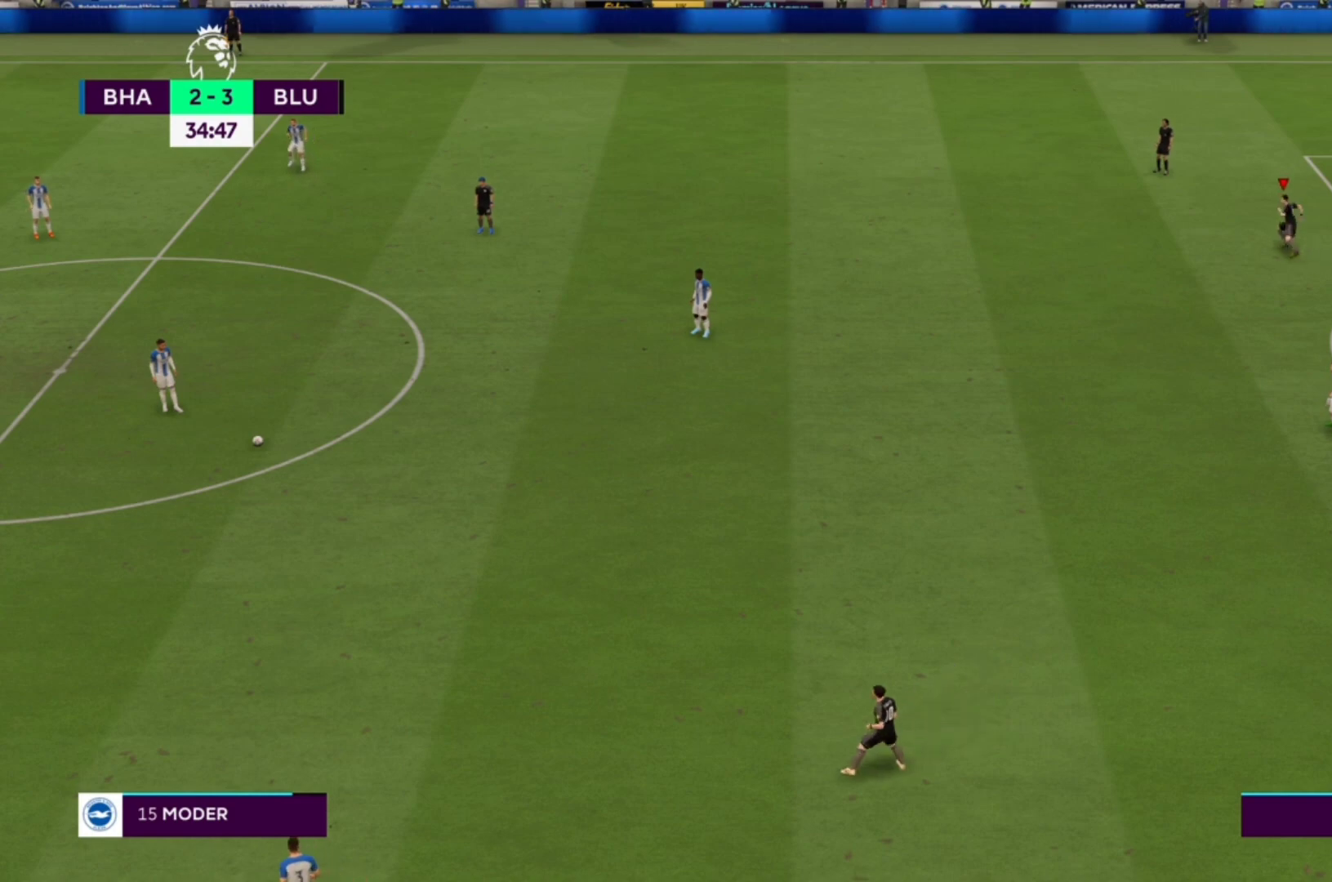
{"buttons": ["R1"], "left_stick": "up", "right_stick": "center", "events": [[167, "L1", "down"], [333, "L1", "up"]]}
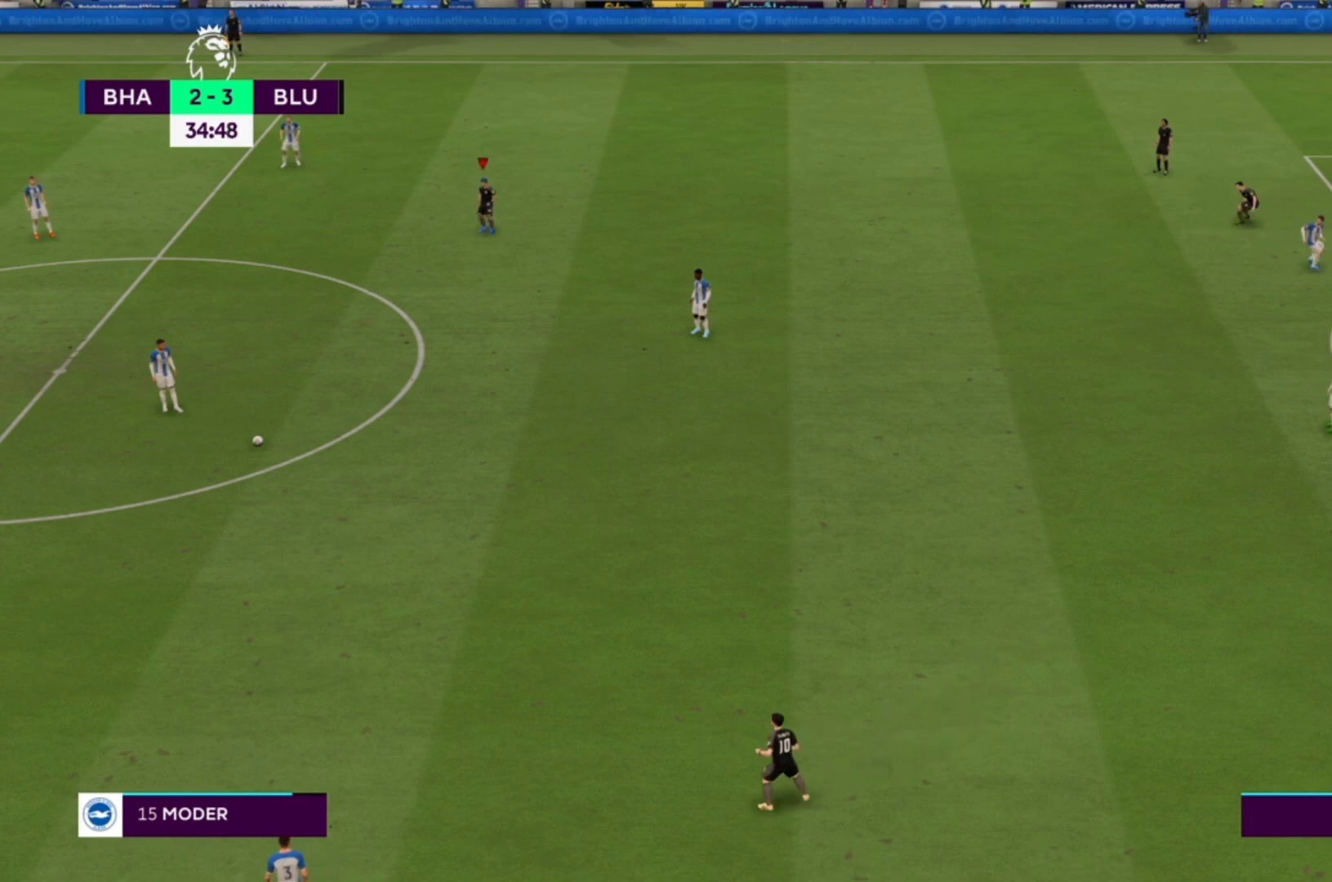
{"buttons": [], "left_stick": "up-left", "right_stick": "center", "events": [[300, "left_stick", "up-left"], [467, "R1", "up"]]}
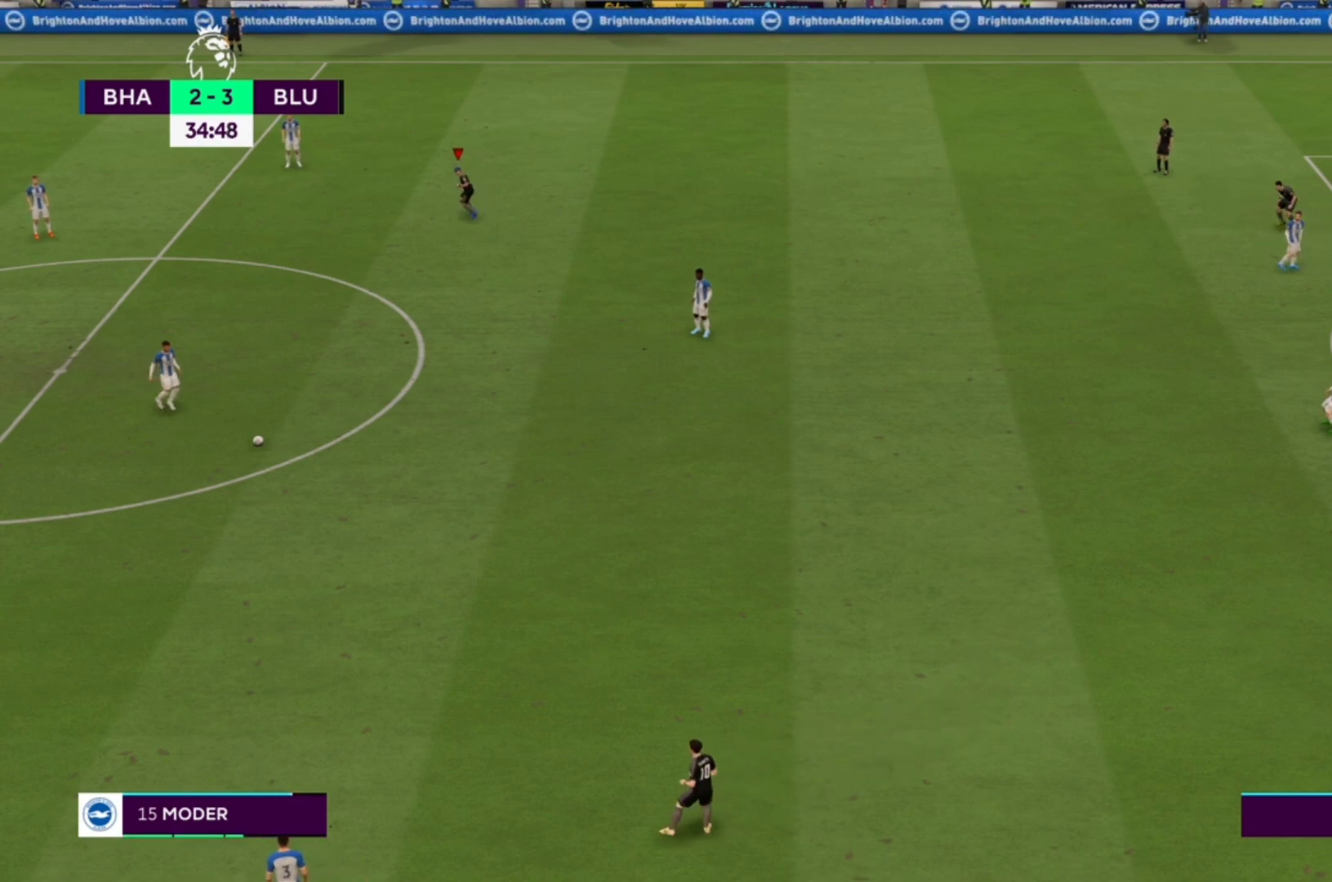
{"buttons": ["L1", "R1"], "left_stick": "left", "right_stick": "center", "events": [[67, "left_stick", "left"], [433, "L1", "down"], [433, "R1", "down"]]}